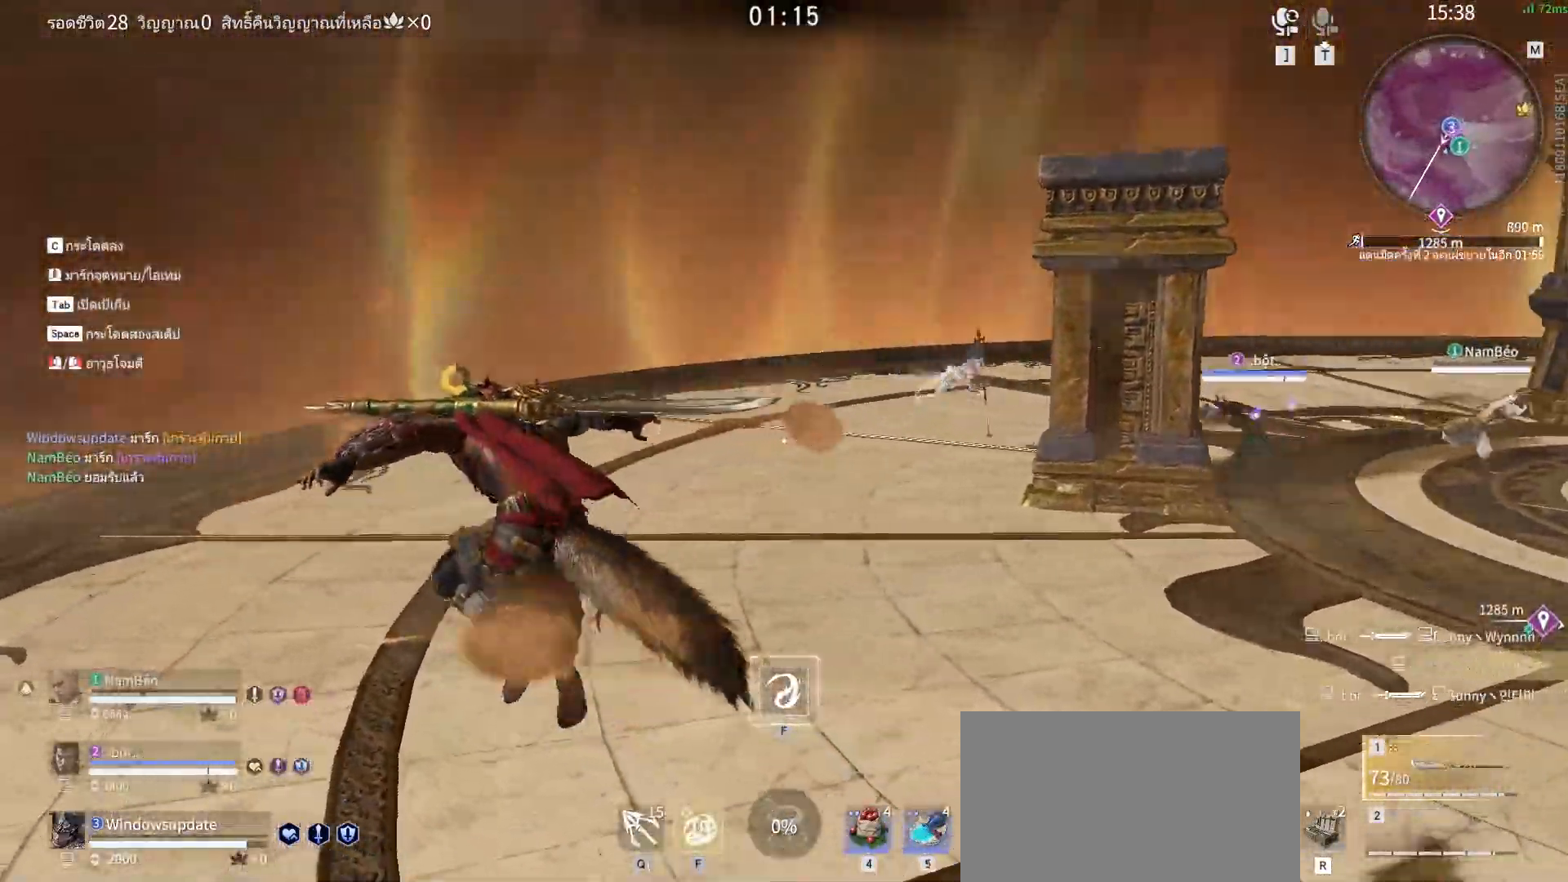
Gameplay with keyboard and mouse; each line is a JSON object with the keys and mouse buttons held at the frame after it. "events" lists presses ("down") and releases ("up") of "a", "alt", "c", "ctrl", "d", "e", "f", "q", "r", "s", "shift", "space", "tab", "v", "w", "x", "z", "mouse_left", "mouse_wheel", "mouse_right", "mouse_mb4" and "mouse_mb5" between this image and that frame as [ms after this image, input, new state], when the widget could be followed in between. "mouse_left", "mouse_wheel", "mouse_right", "mouse_mb4", "mouse_mb5" = the "left", "wheel", "right", "mb4", "mb5" buttons of the "mouse" list. No other keys are recorded. "wheel" means that the mouse wheel is clicked or scrolled. Mouse movement is not recorded.
{"keys": ["a", "w"], "mouse": [], "events": [[33, "space", "down"], [317, "space", "up"]]}
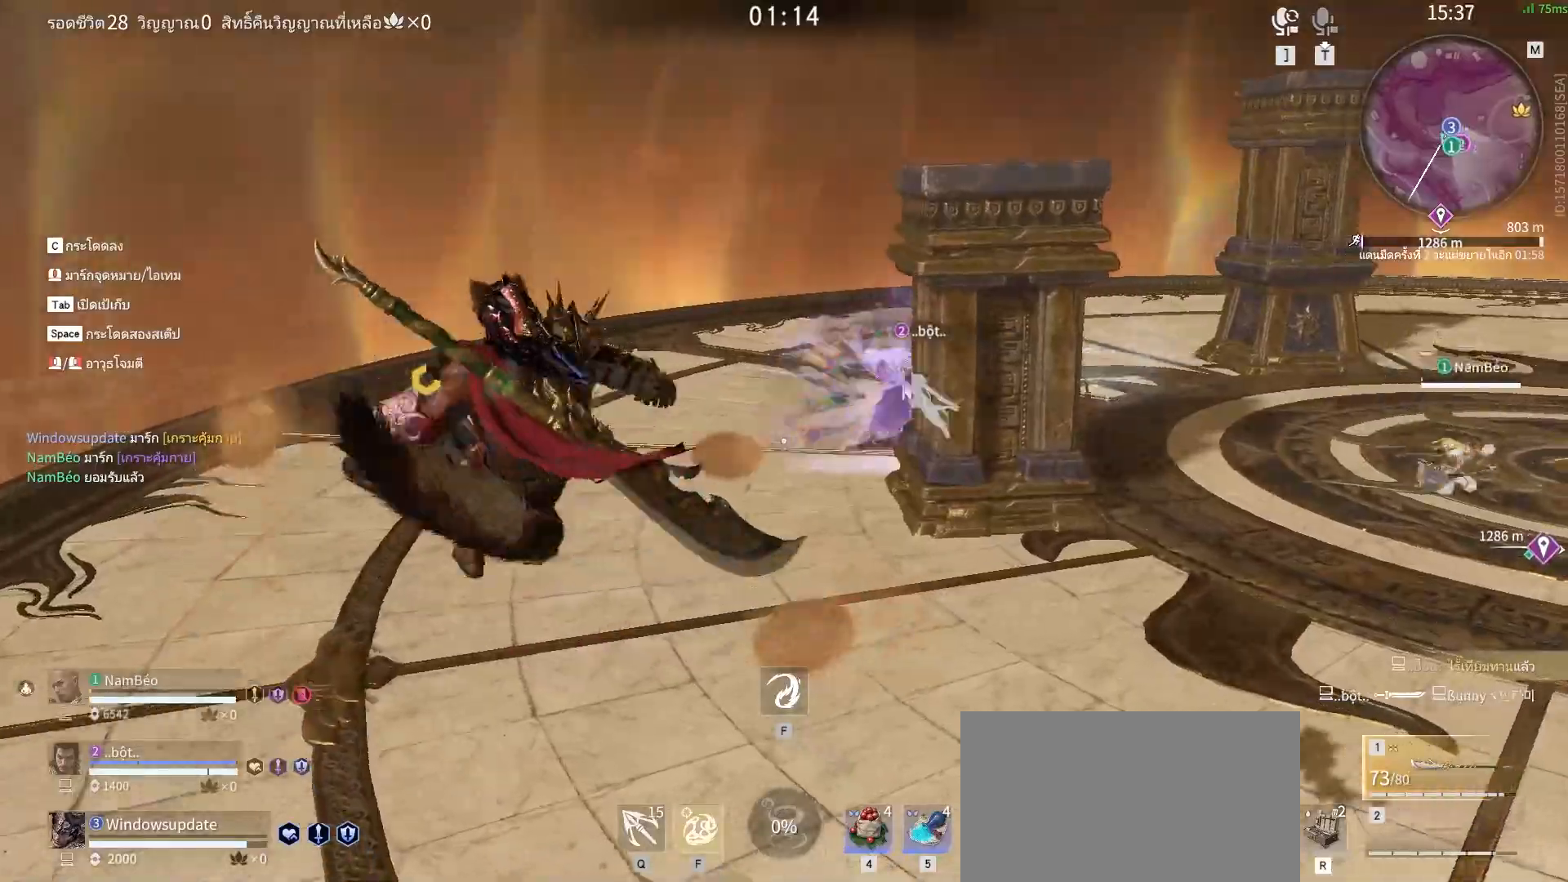
{"keys": ["w"], "mouse": [], "events": [[100, "a", "up"]]}
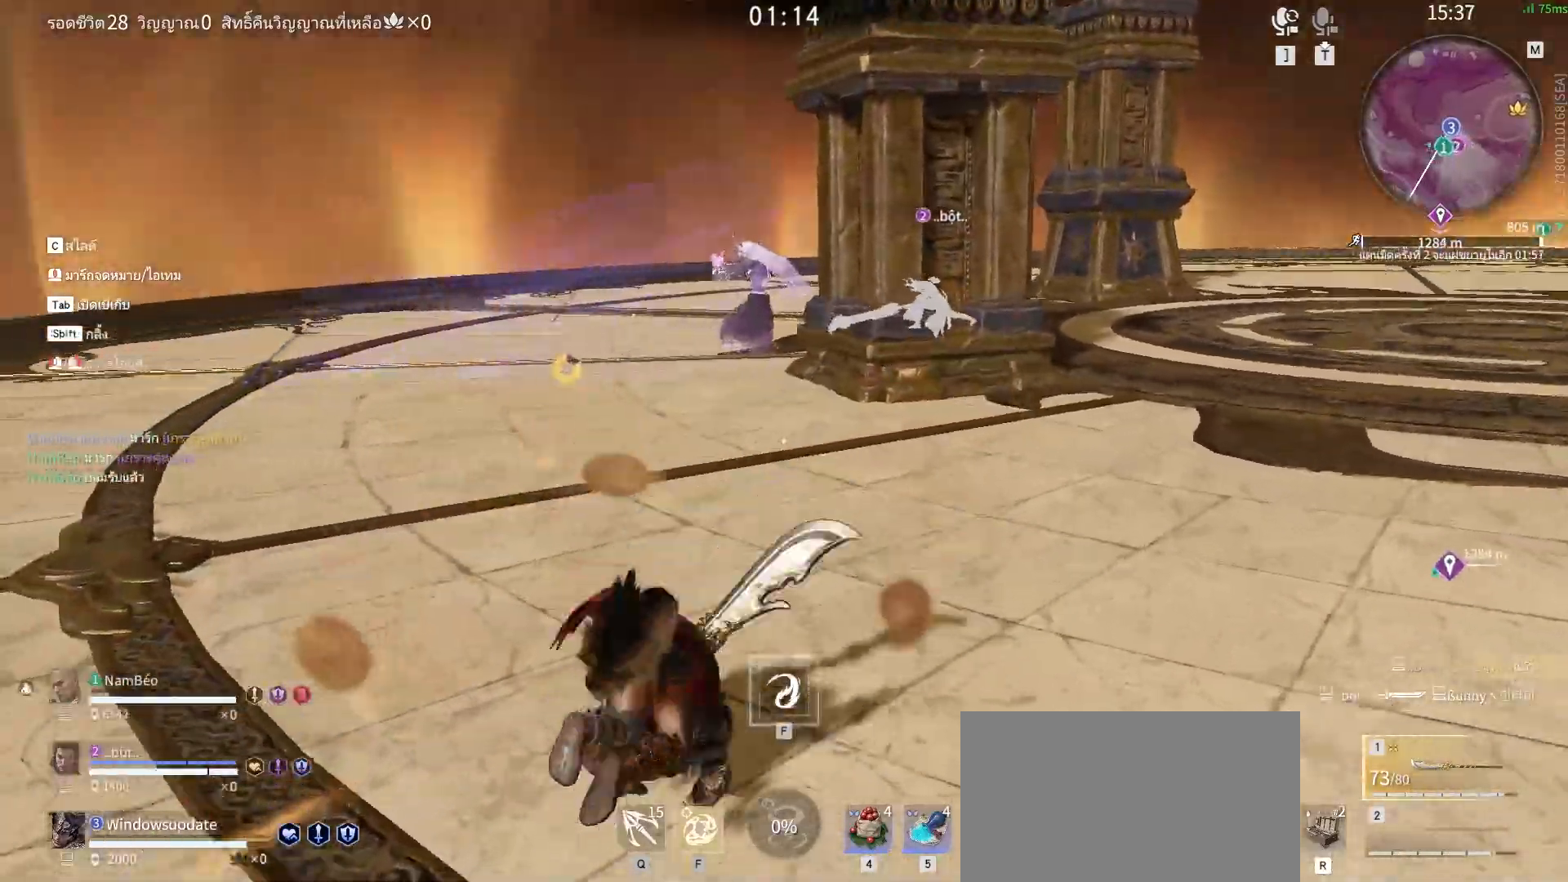
{"keys": ["a", "w"], "mouse": [], "events": [[17, "a", "down"]]}
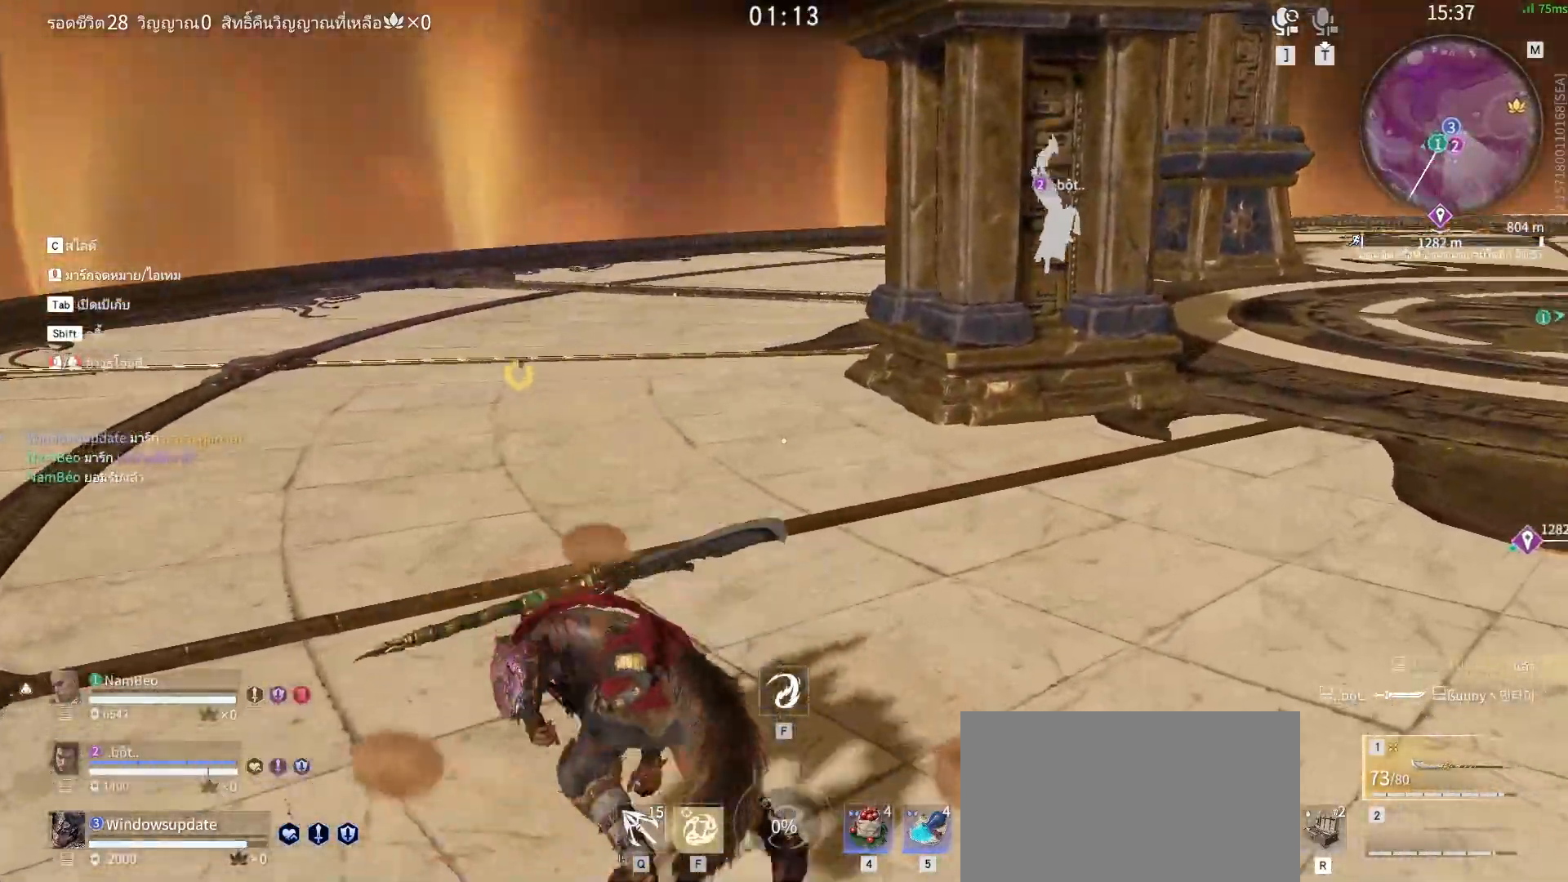
{"keys": ["a", "w"], "mouse": [], "events": [[33, "space", "down"], [267, "space", "up"]]}
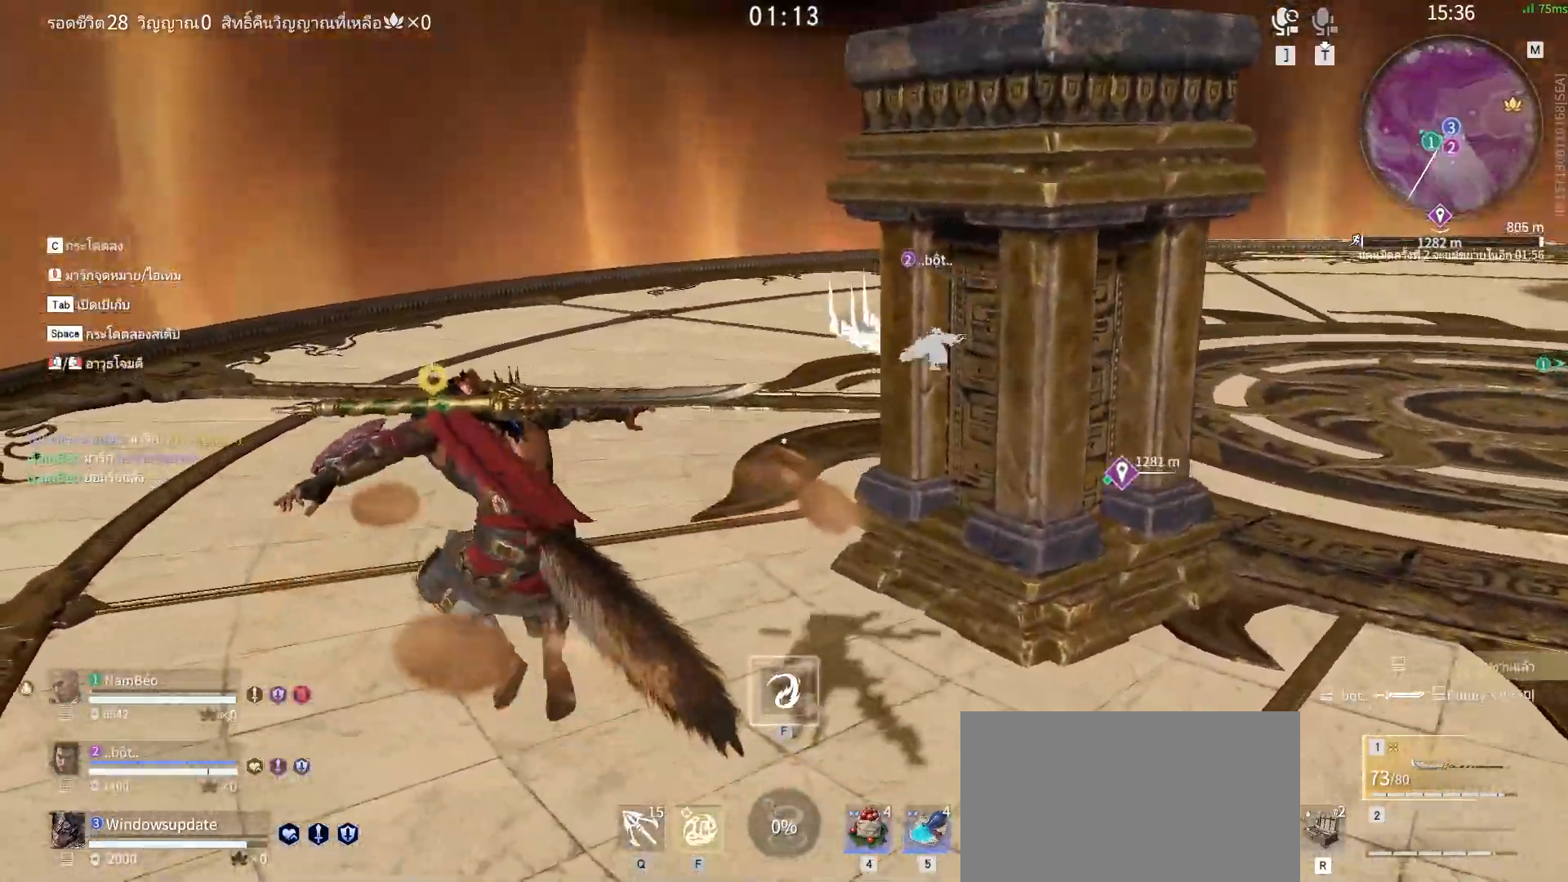
{"keys": ["a", "w"], "mouse": [], "events": [[233, "space", "down"], [467, "space", "up"]]}
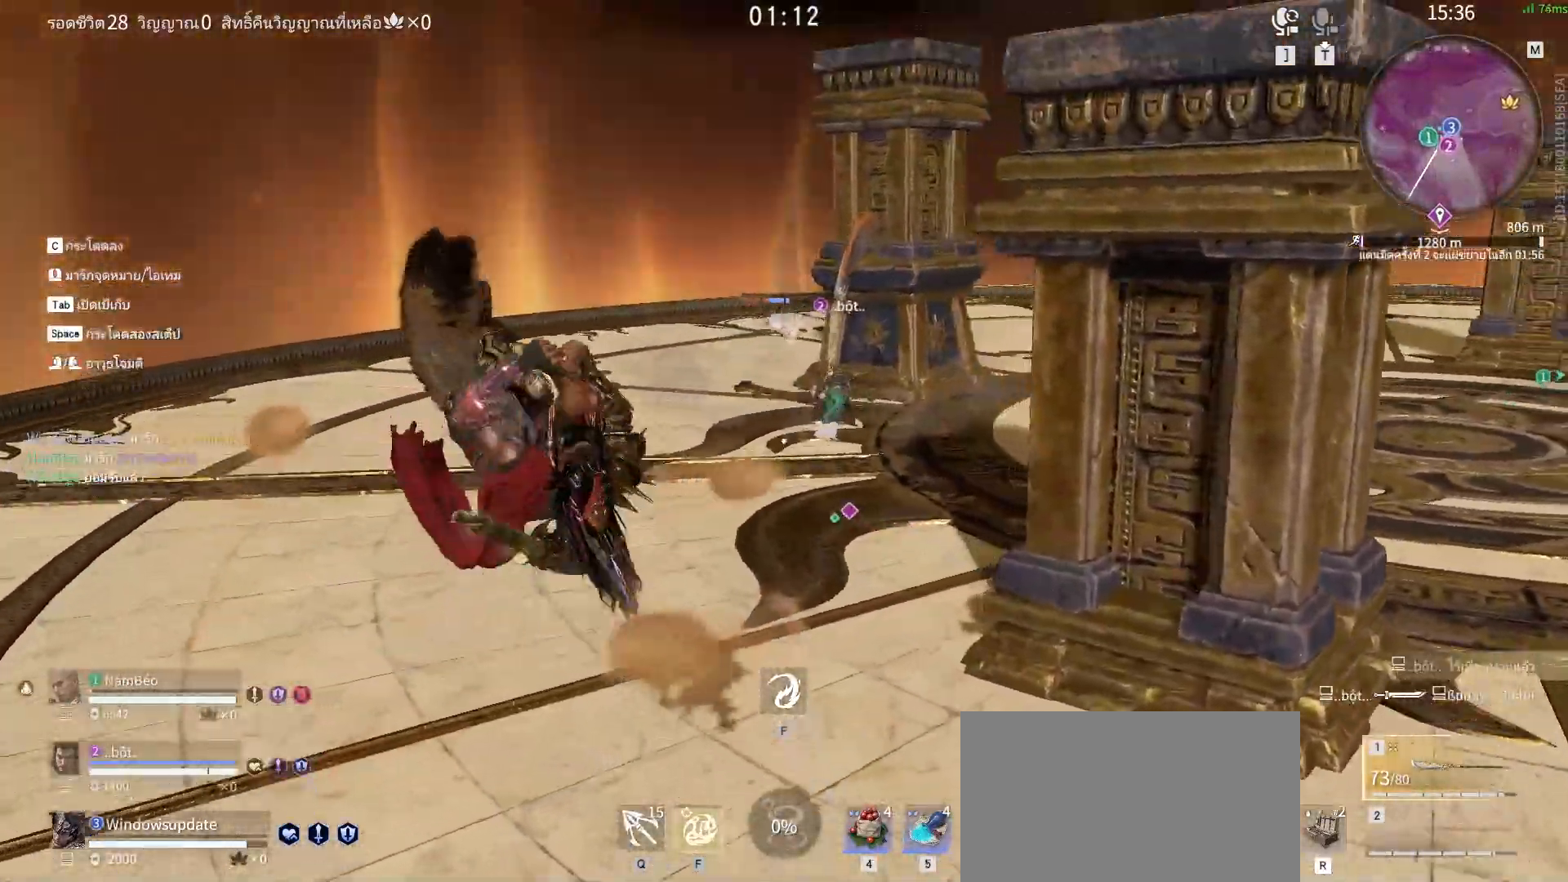
{"keys": [], "mouse": [], "events": [[17, "a", "up"], [17, "w", "up"], [67, "f", "down"], [150, "f", "up"], [200, "f", "down"], [300, "f", "up"], [350, "f", "down"], [433, "f", "up"]]}
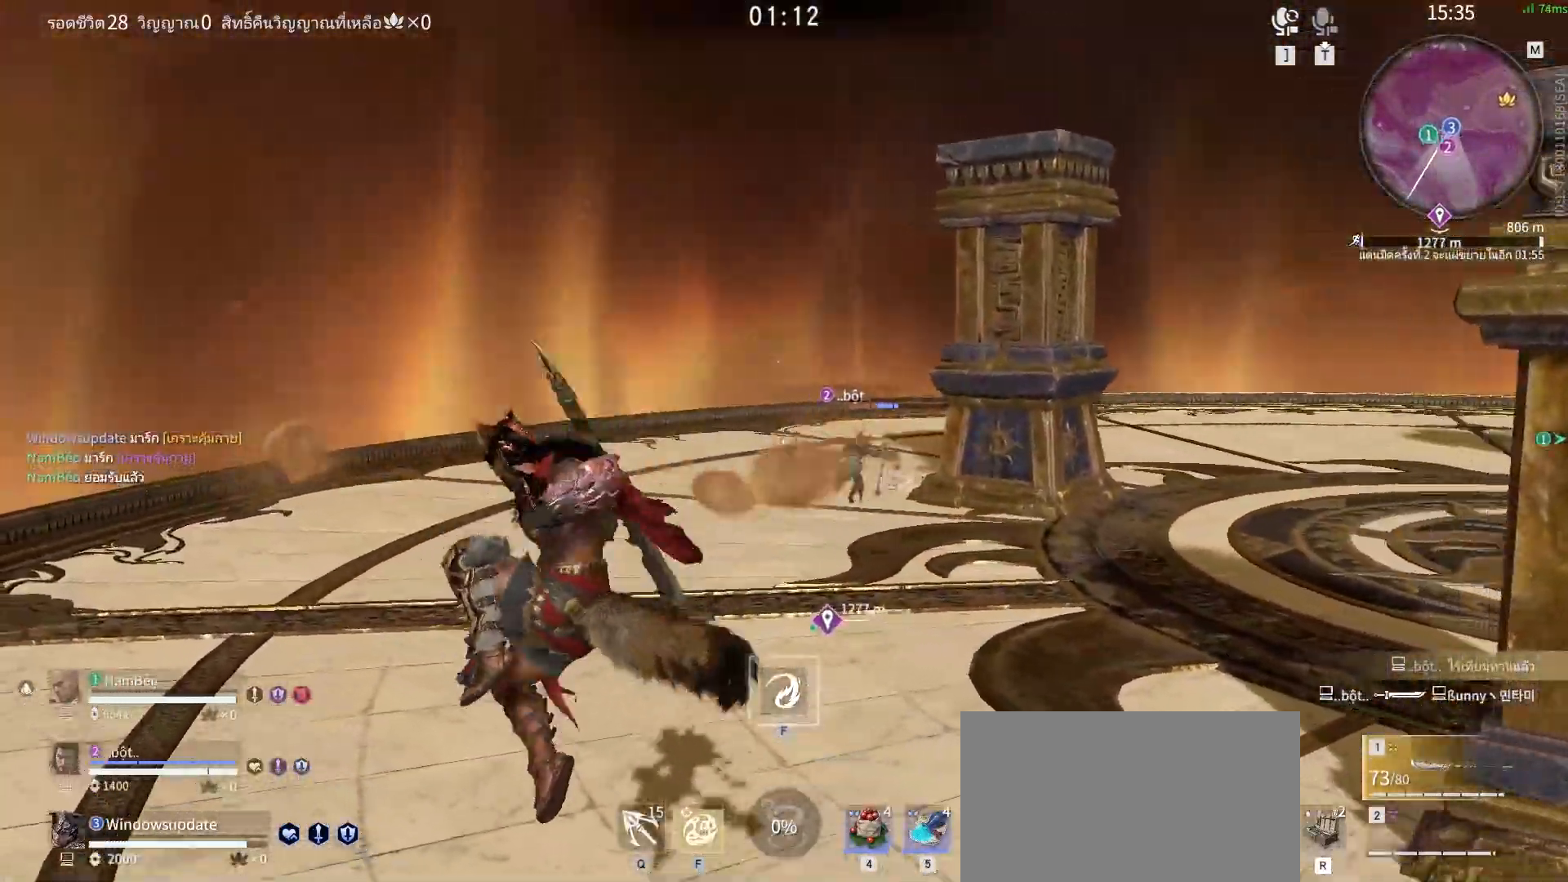
{"keys": [], "mouse": [], "events": []}